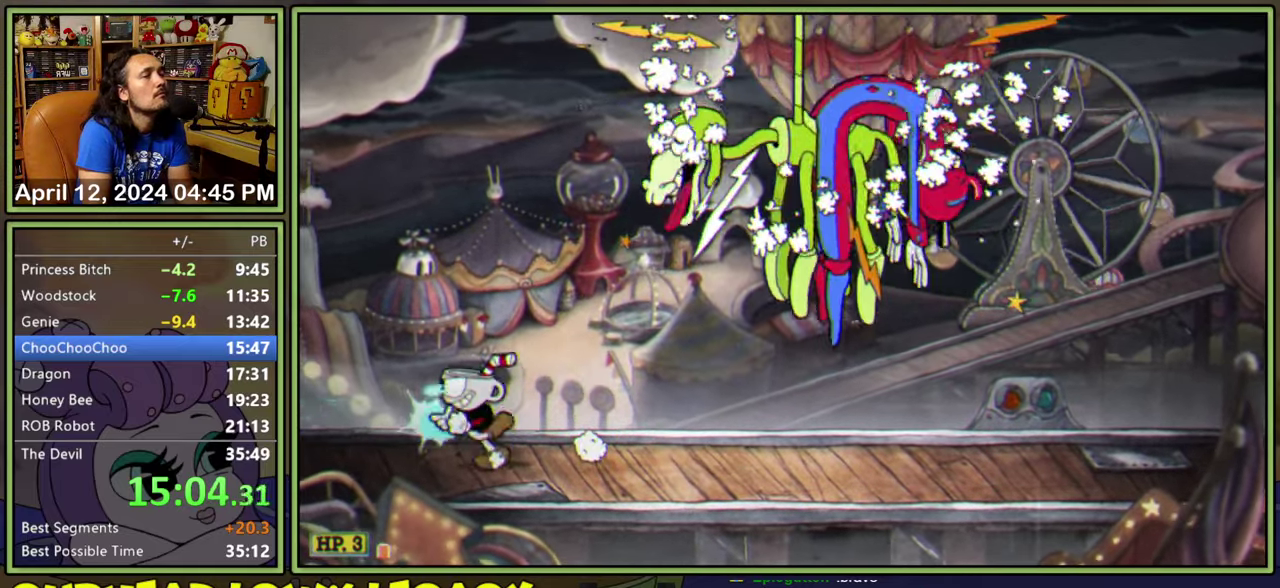
Gameplay with a controller (Xbox layout); each line is a JSON object with the inputs held at the frame after it. "events" lists button and stick changes between this image and that frame as [ms after this image, input, new state], when the widget could be followed in between. Not read: L2 L3 R2 R3 left_stick right_stick.
{"buttons": ["L1", "DPAD_LEFT"], "events": []}
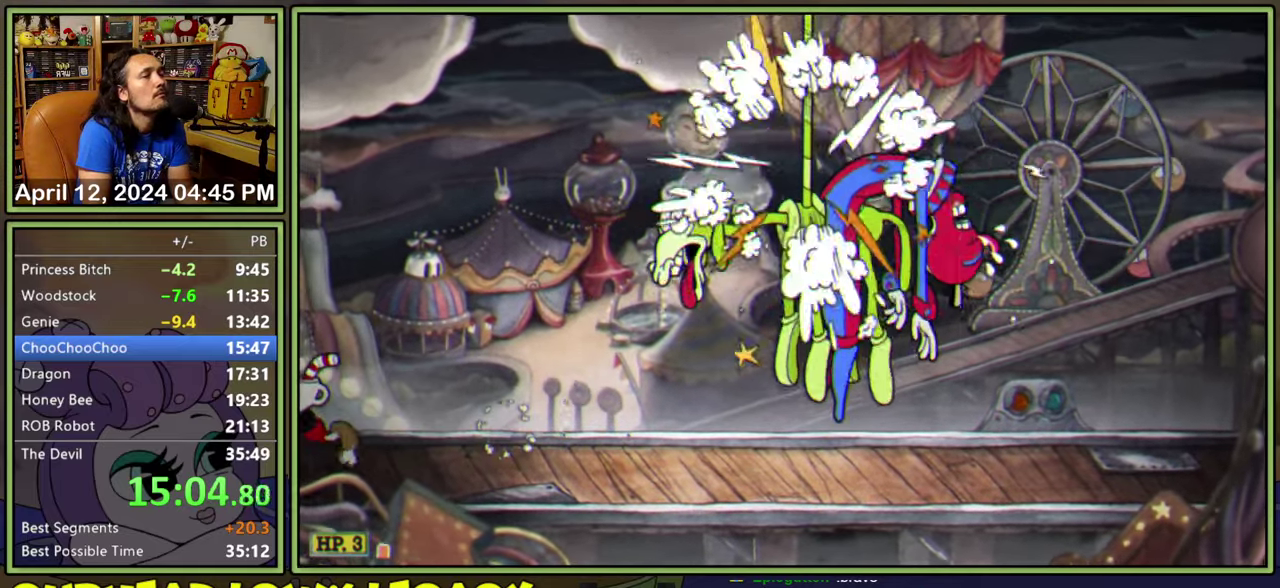
{"buttons": ["L1", "R1"], "events": [[183, "R1", "down"], [317, "DPAD_LEFT", "up"], [417, "DPAD_RIGHT", "down"], [483, "DPAD_RIGHT", "up"]]}
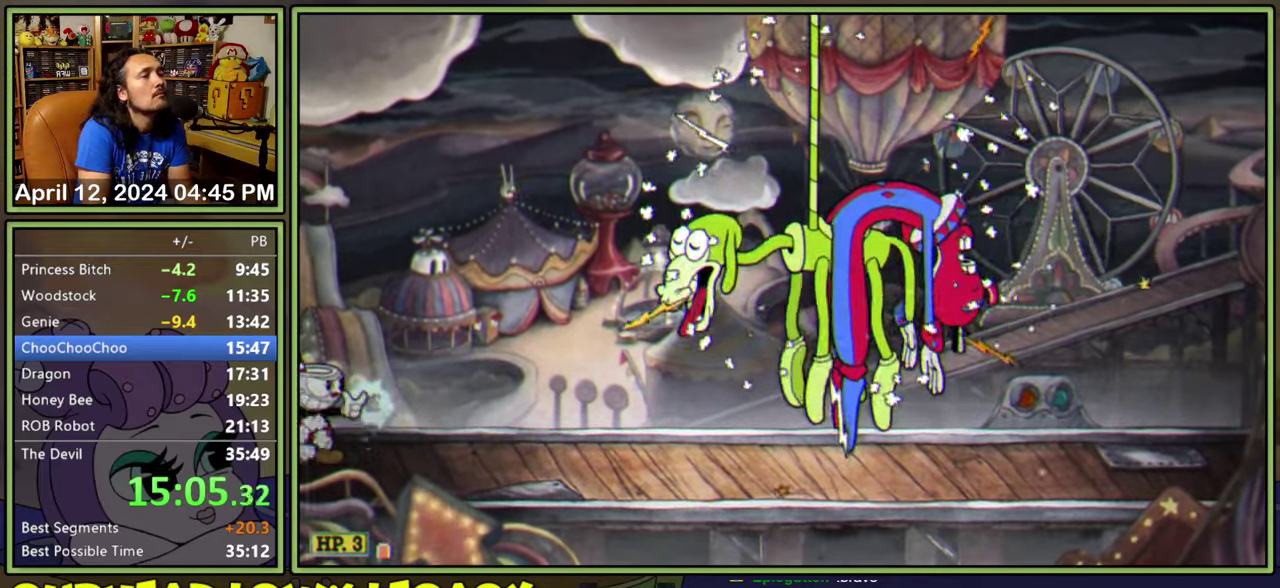
{"buttons": ["L1"], "events": [[150, "R1", "up"]]}
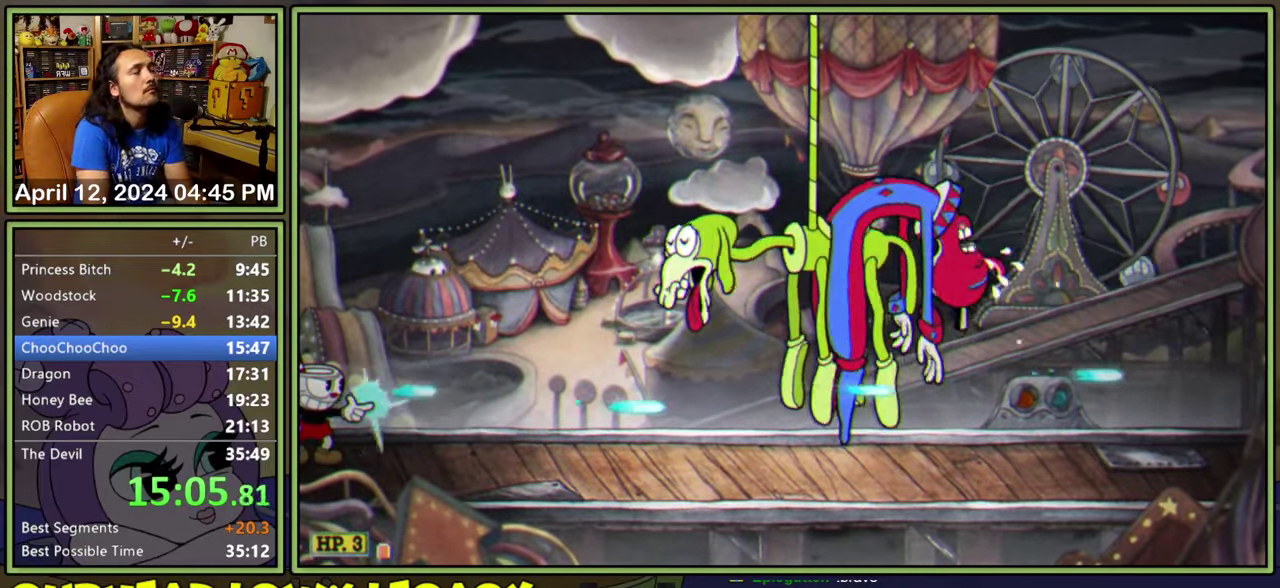
{"buttons": ["L1"], "events": []}
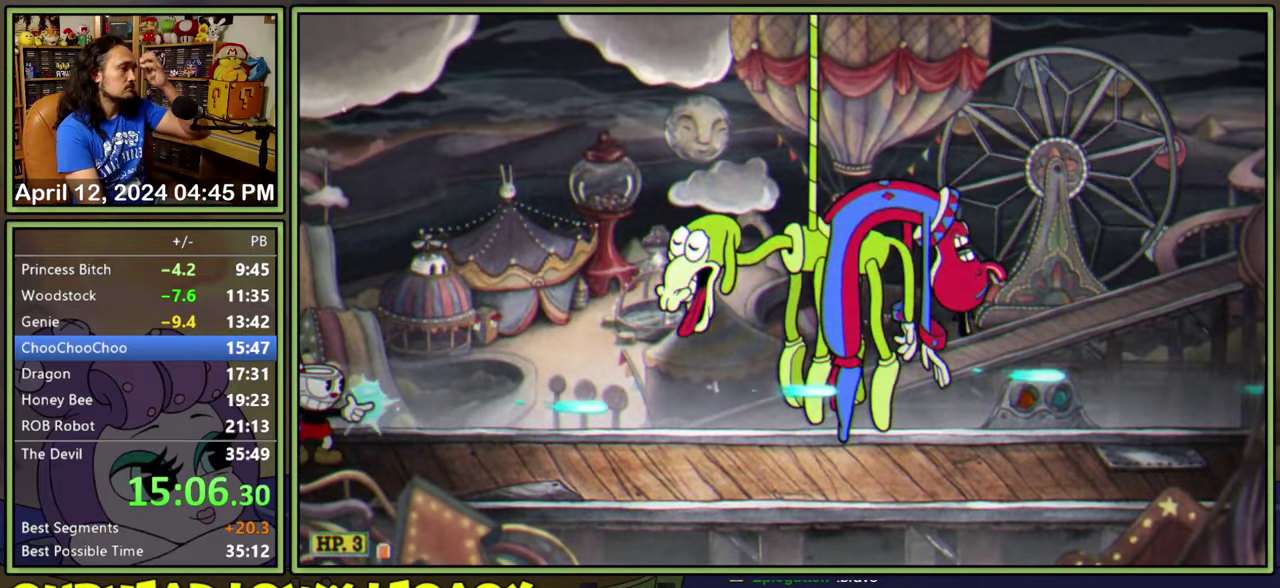
{"buttons": ["L1"], "events": []}
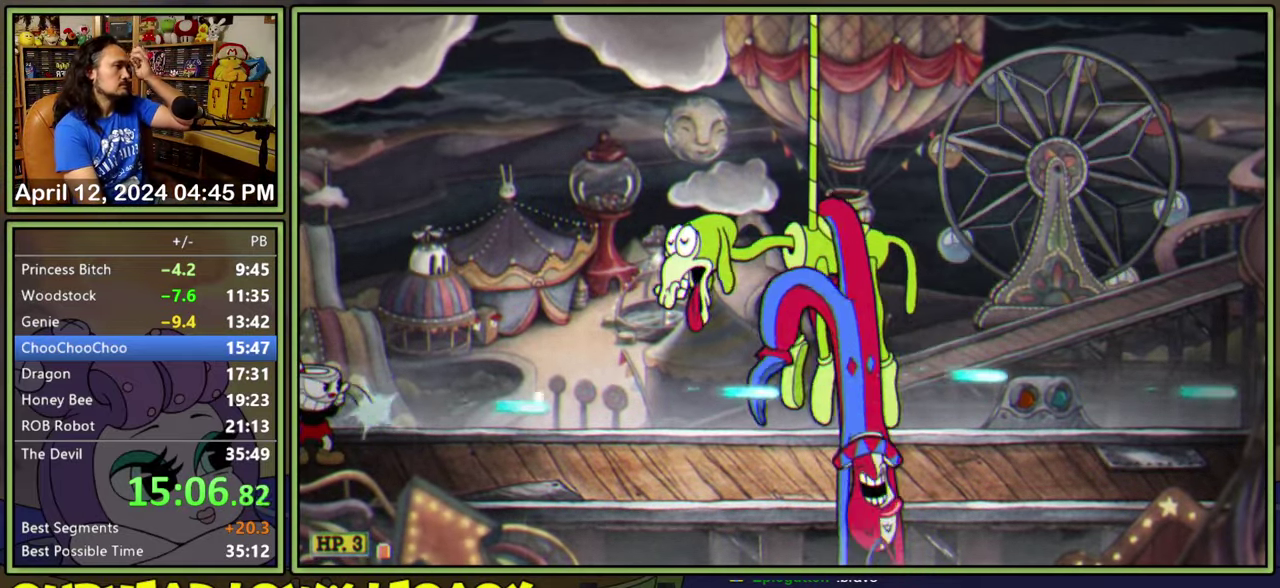
{"buttons": ["L1"], "events": []}
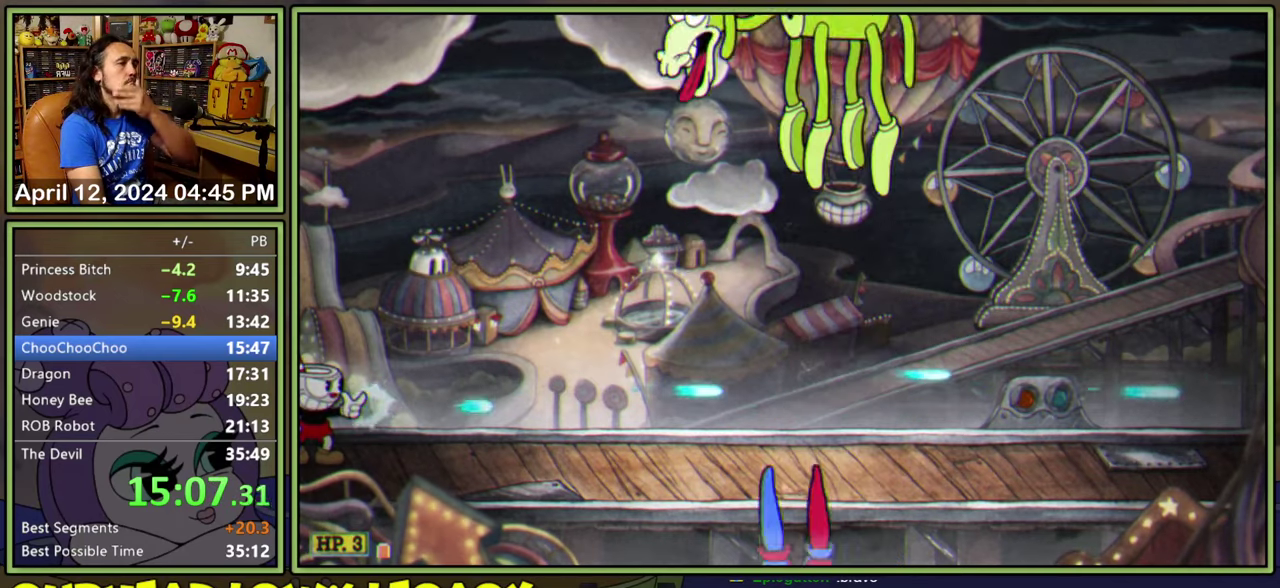
{"buttons": ["L1"], "events": []}
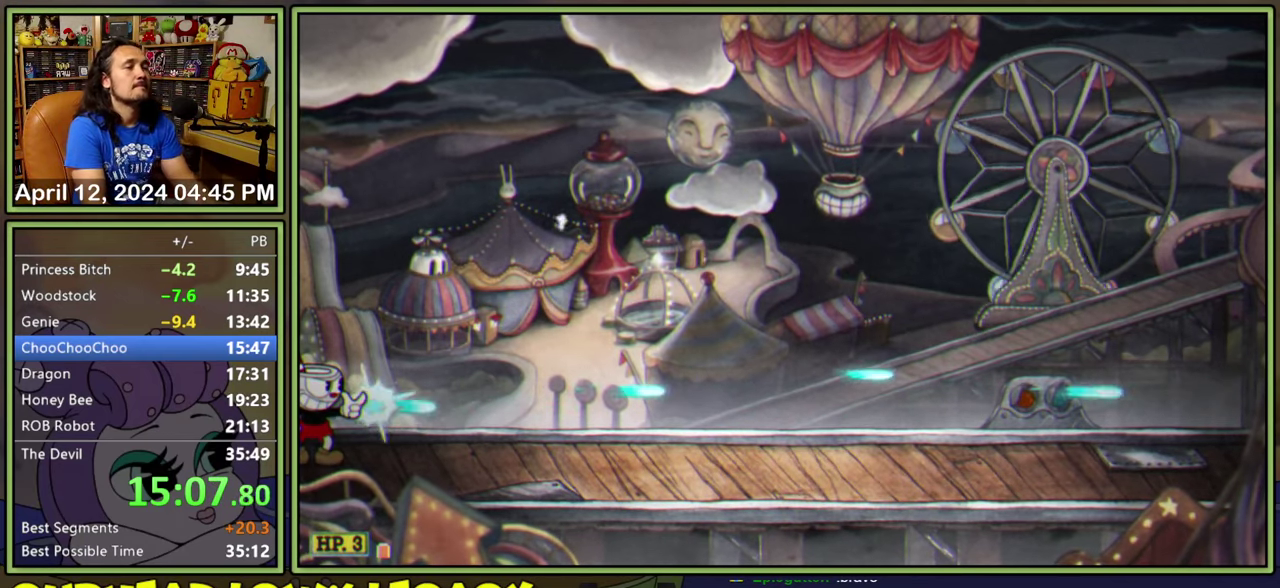
{"buttons": ["L1"], "events": []}
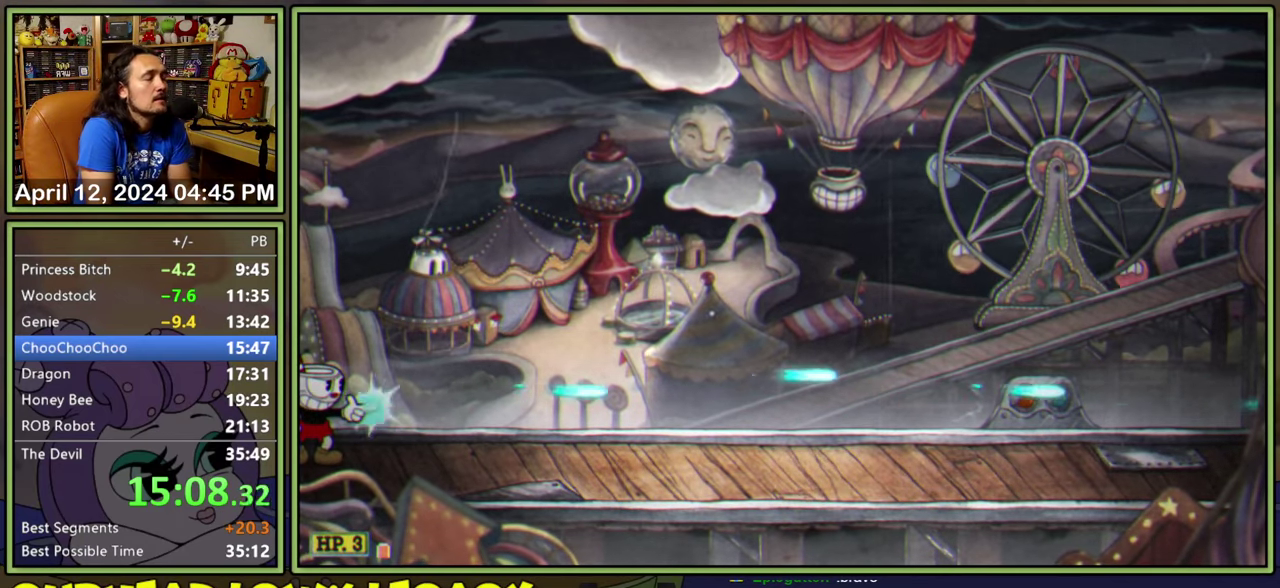
{"buttons": ["L1"], "events": []}
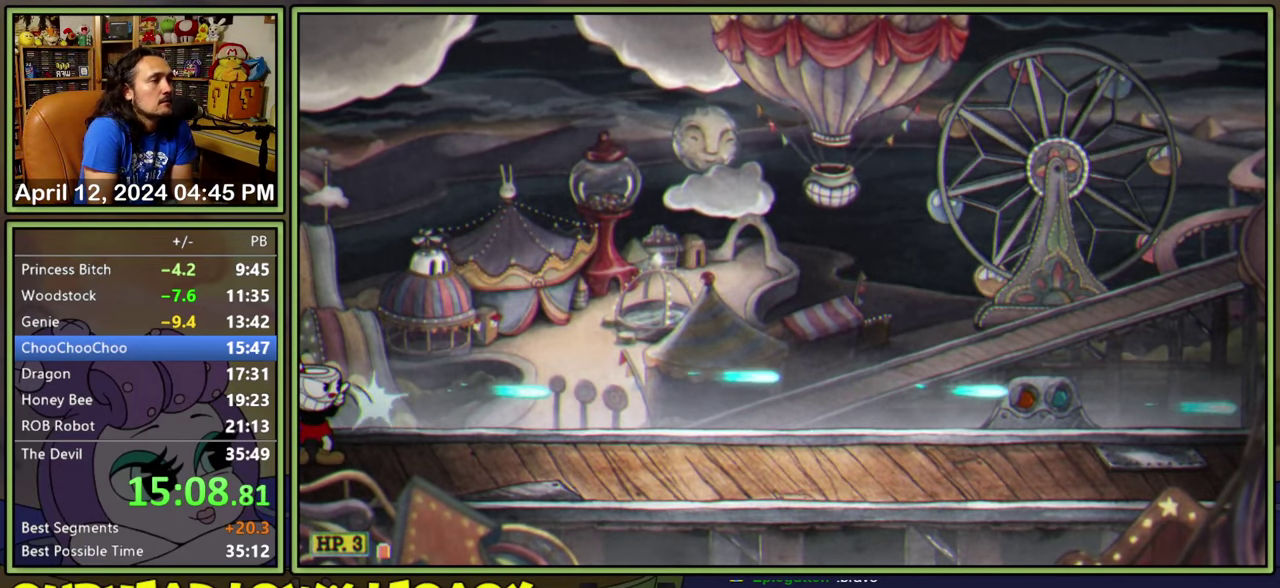
{"buttons": ["L1"], "events": []}
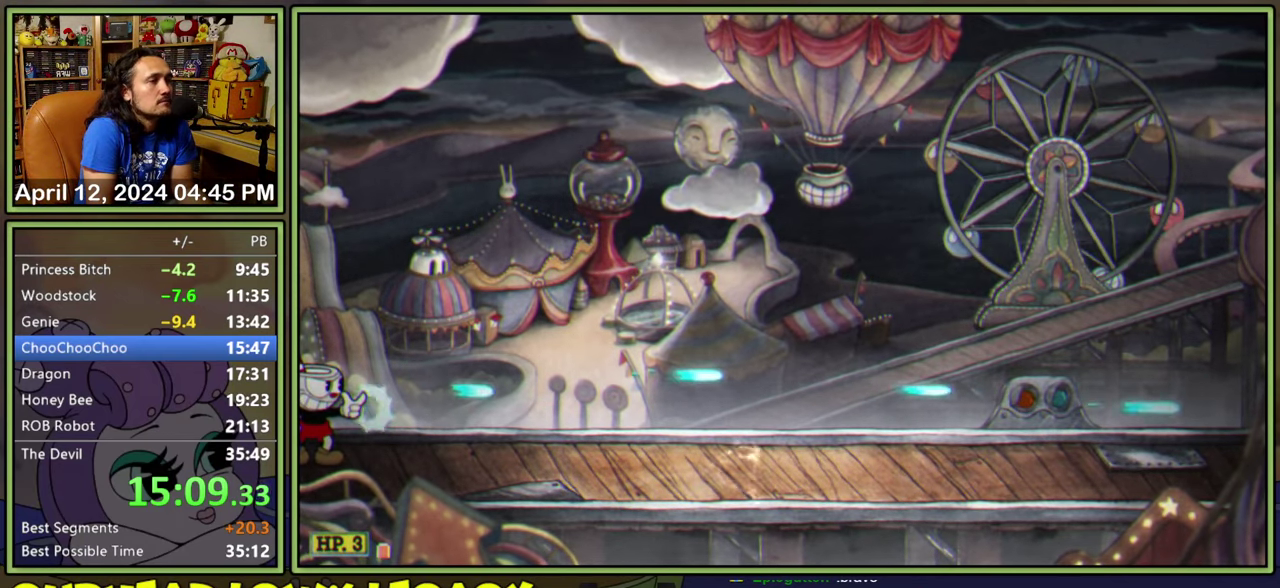
{"buttons": ["L1"], "events": []}
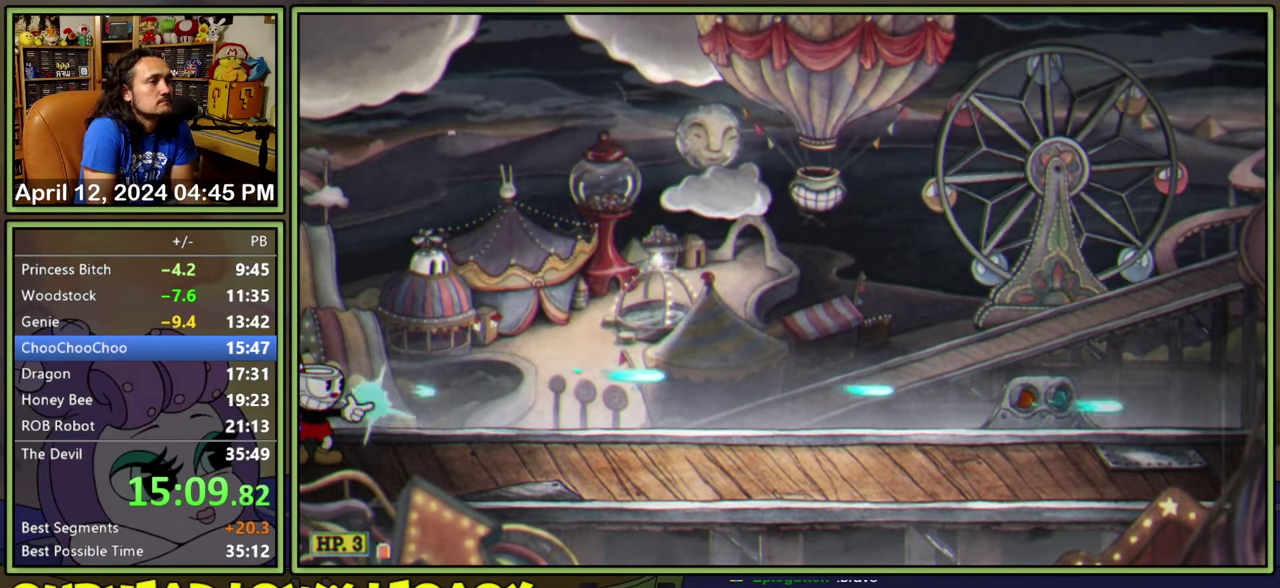
{"buttons": ["L1"], "events": []}
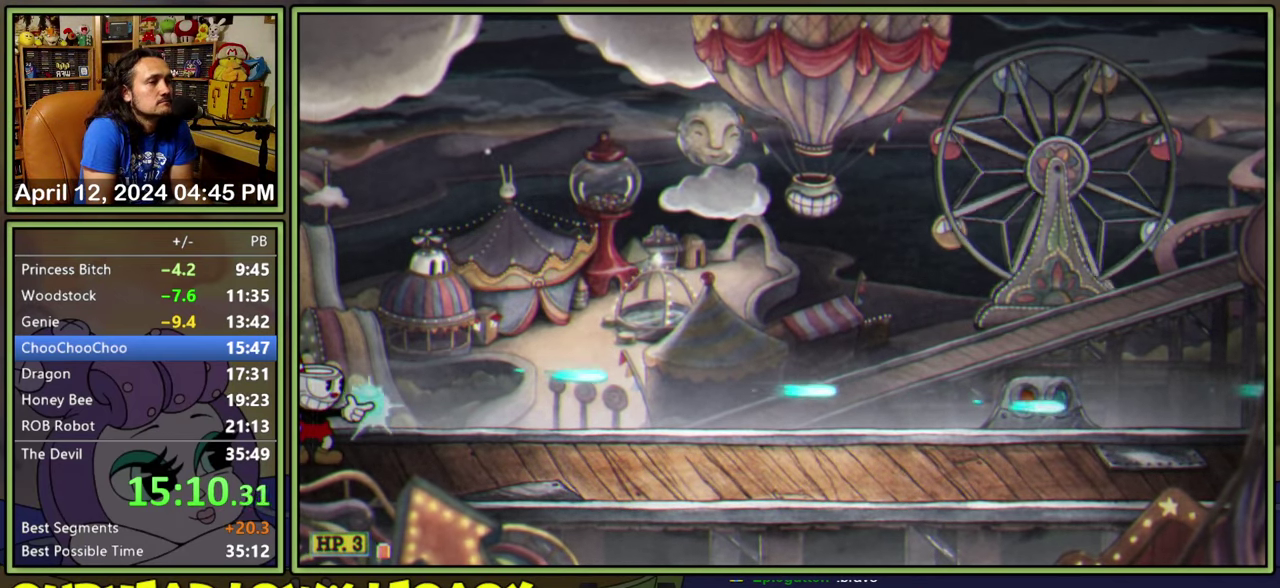
{"buttons": ["L1"], "events": []}
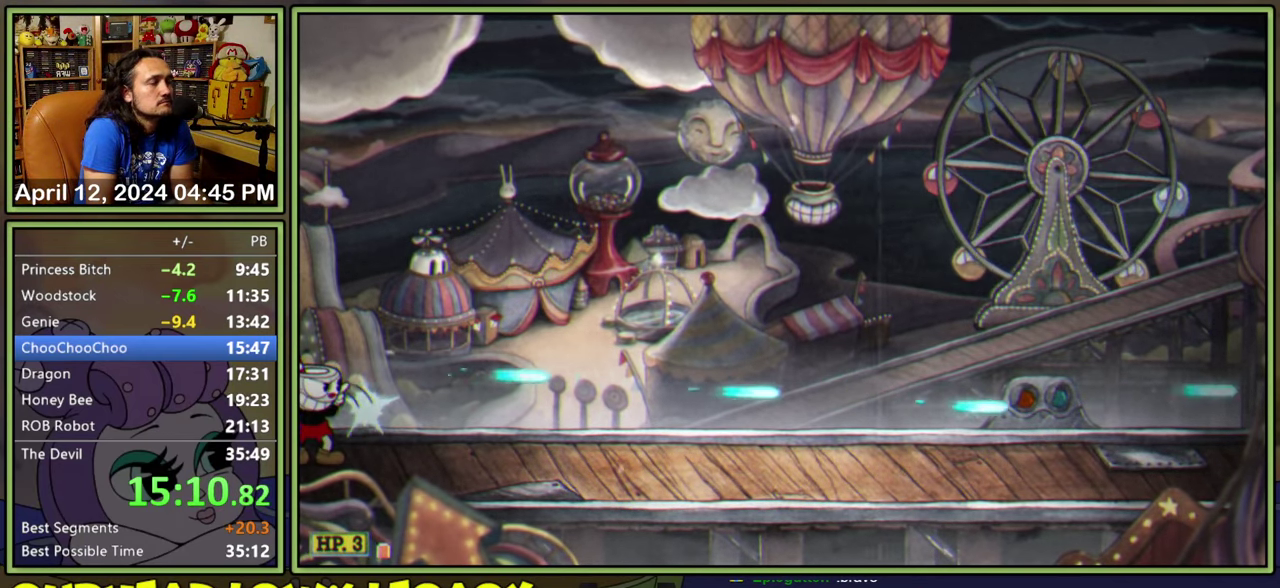
{"buttons": ["L1"], "events": []}
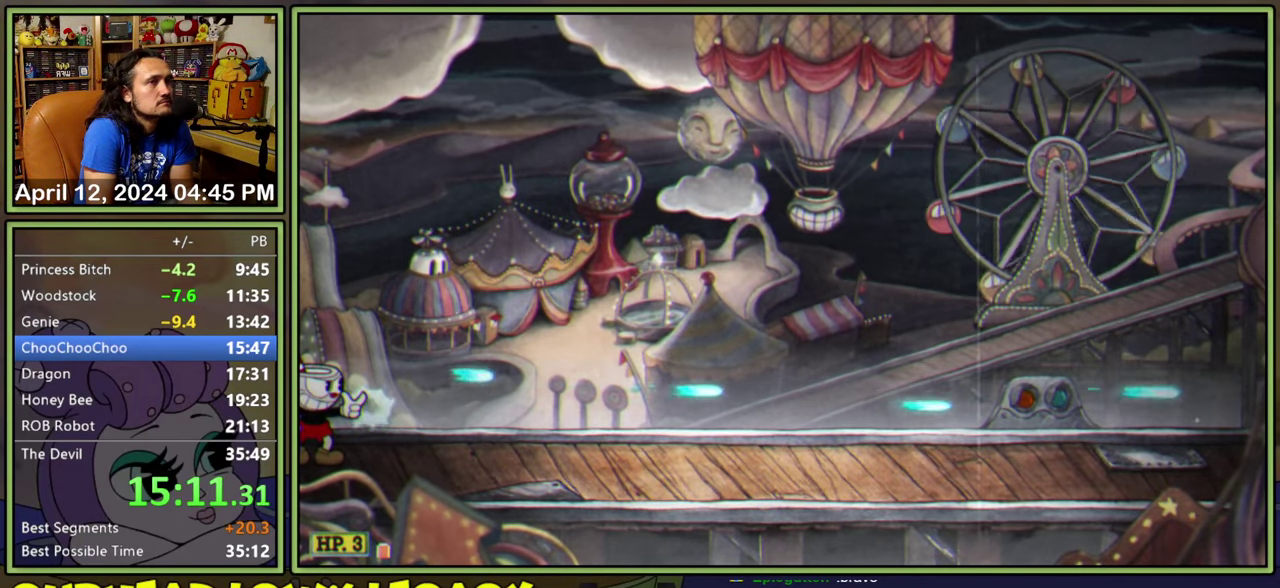
{"buttons": ["L1"], "events": []}
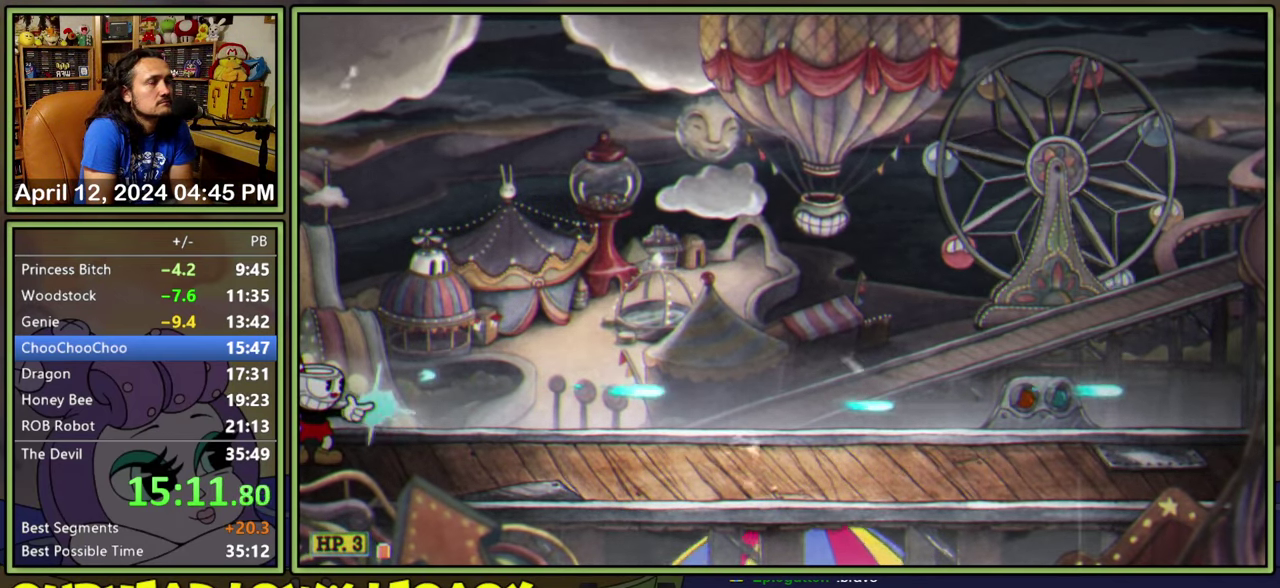
{"buttons": ["L1"], "events": []}
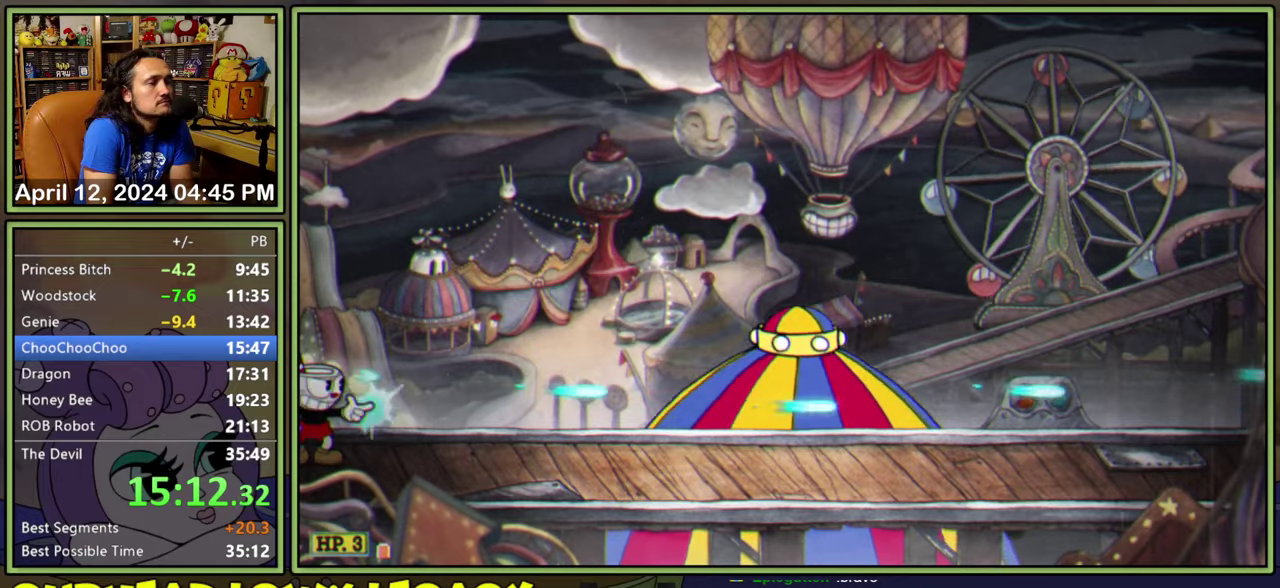
{"buttons": ["L1"], "events": []}
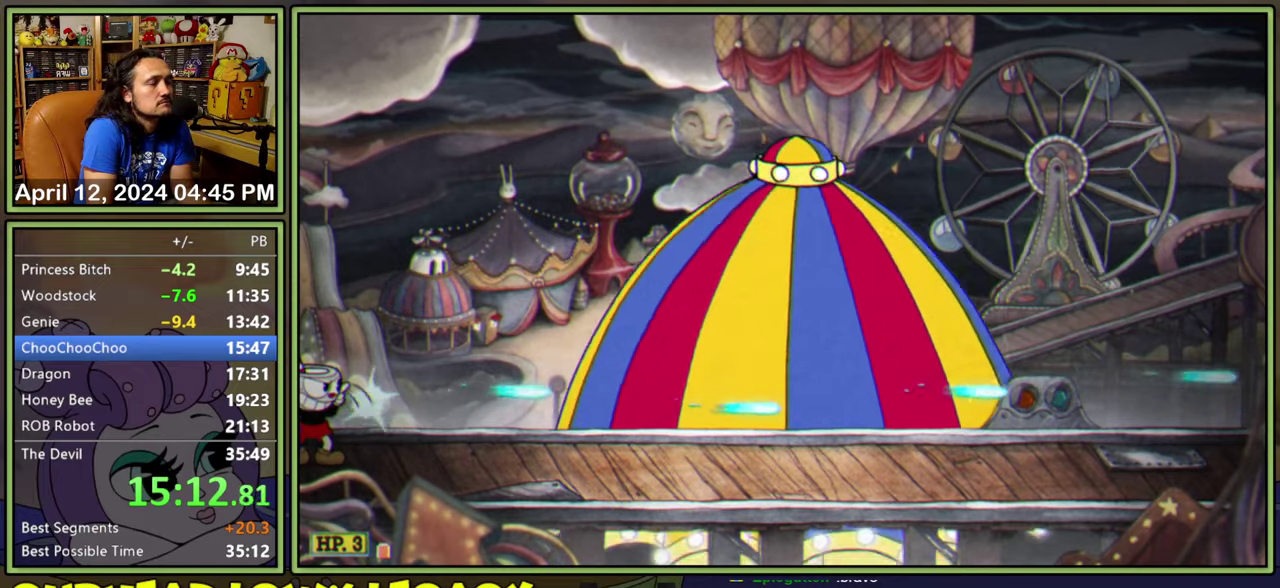
{"buttons": ["L1"], "events": []}
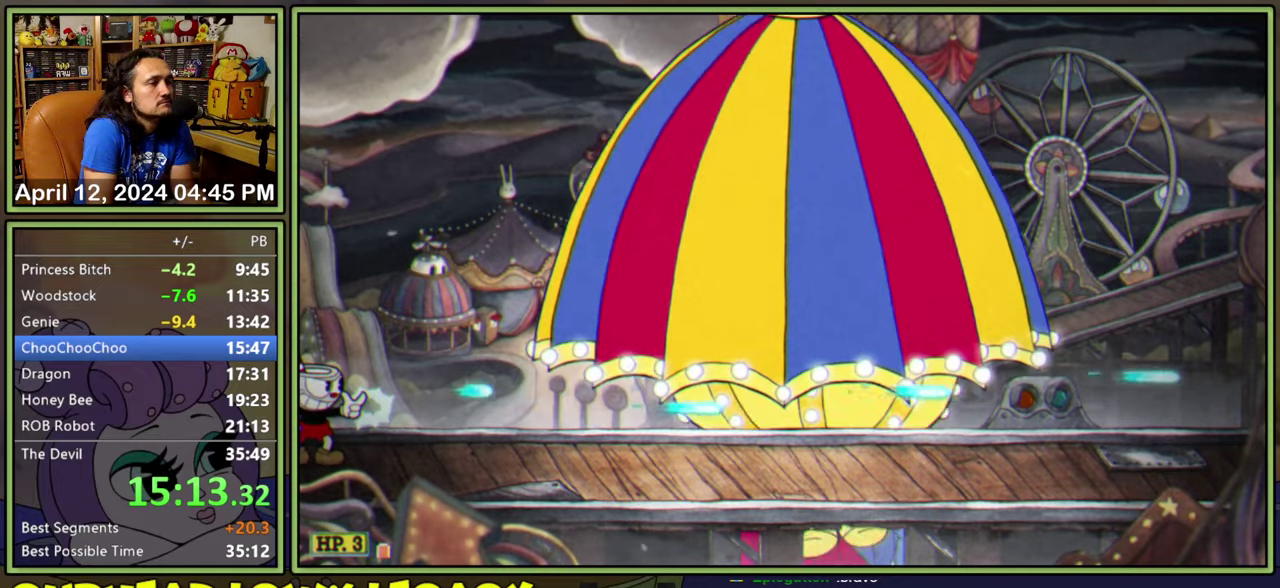
{"buttons": ["L1"], "events": []}
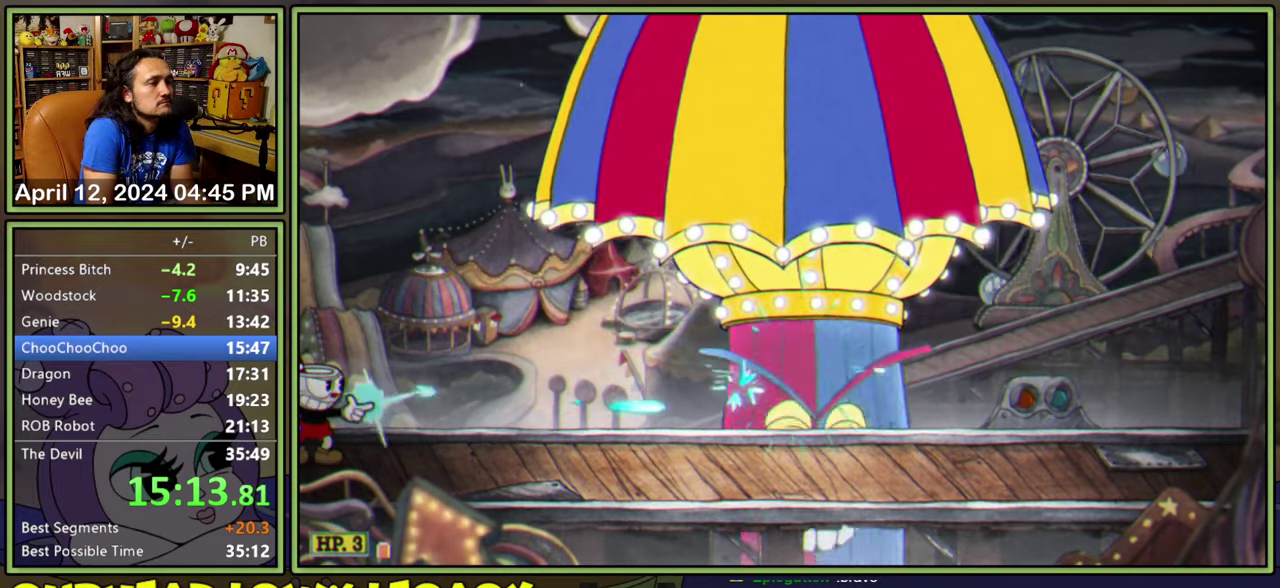
{"buttons": ["L1", "DPAD_RIGHT"], "events": [[50, "DPAD_RIGHT", "down"]]}
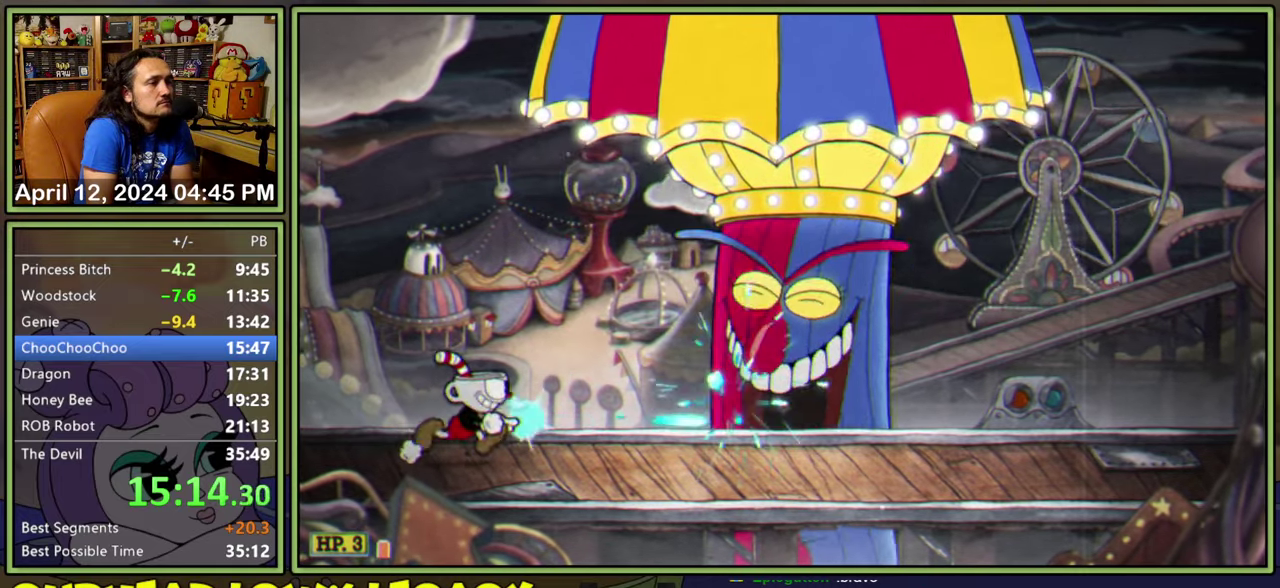
{"buttons": ["L1", "DPAD_RIGHT"], "events": []}
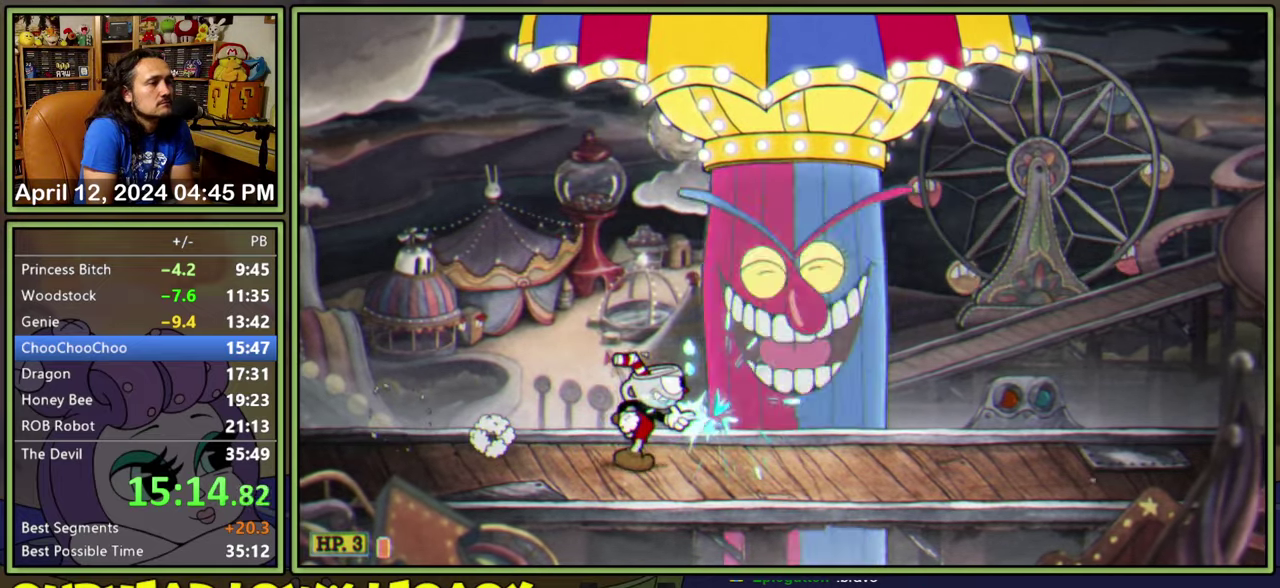
{"buttons": ["L1", "DPAD_UP", "DPAD_RIGHT"], "events": [[166, "DPAD_RIGHT", "up"], [166, "DPAD_UP", "down"], [466, "DPAD_RIGHT", "down"]]}
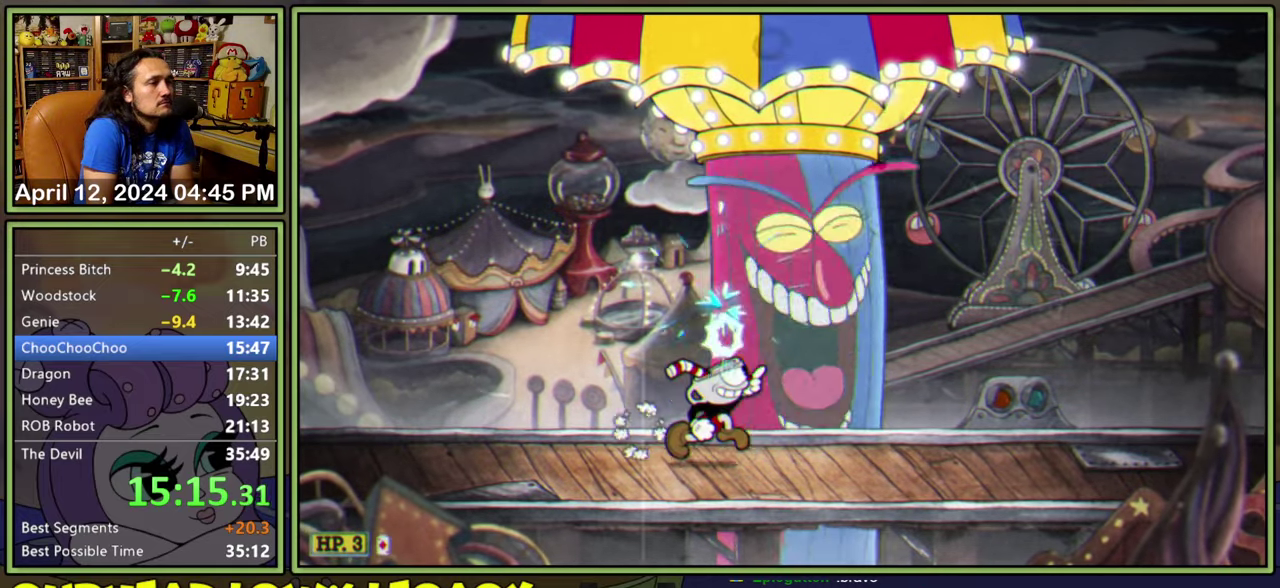
{"buttons": ["L1", "DPAD_UP"], "events": [[33, "DPAD_RIGHT", "up"]]}
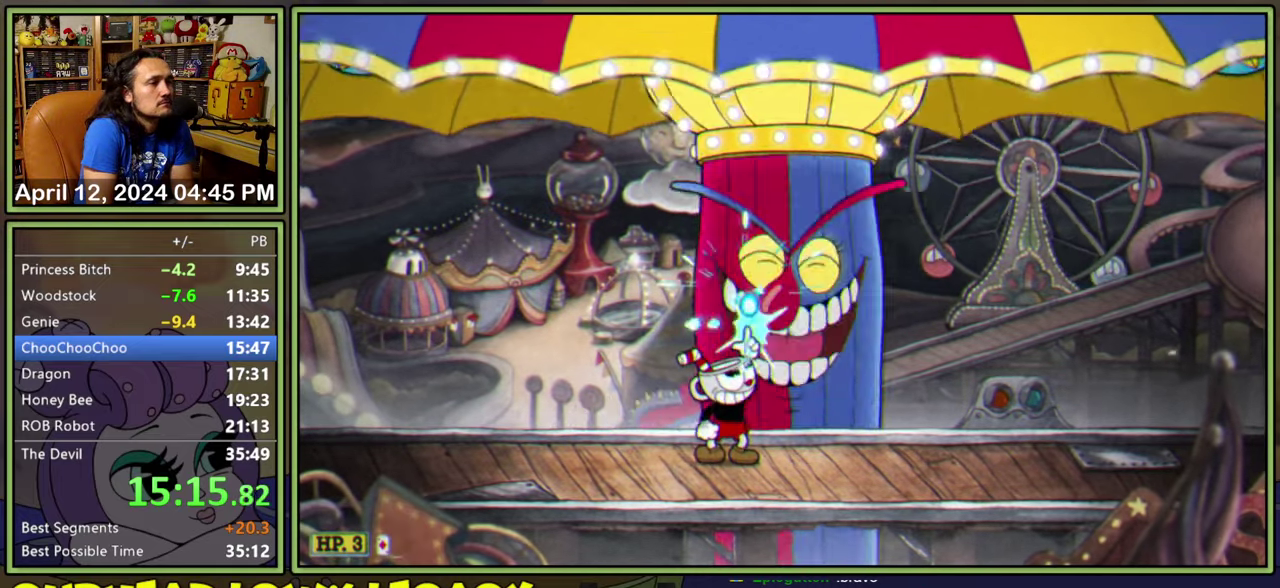
{"buttons": ["L1", "DPAD_UP"], "events": []}